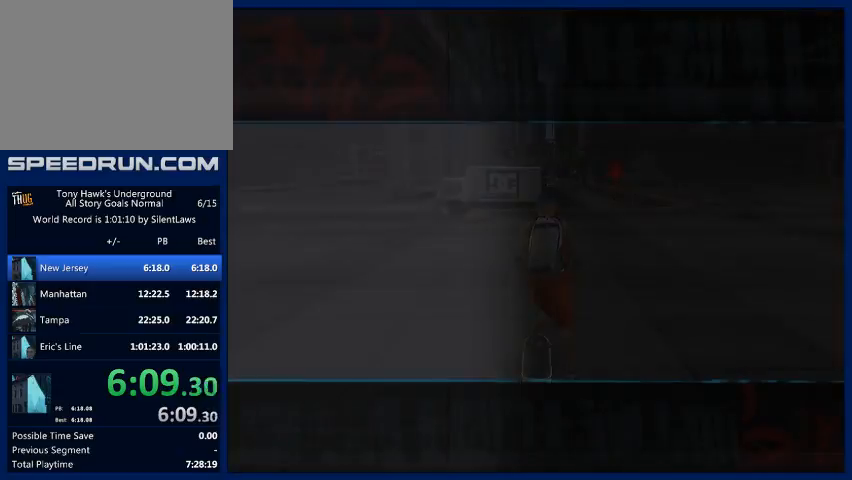
Gameplay with a controller (PlayStation layout); each line is a JSON object with the inputs held at the frame after it. "events" lists button and stick changes between this image and that frame as [ms after this image, input, new state], when the widget could be followed in between. Not read: L3 R3.
{"buttons": [], "left_stick": "center", "right_stick": "center", "events": []}
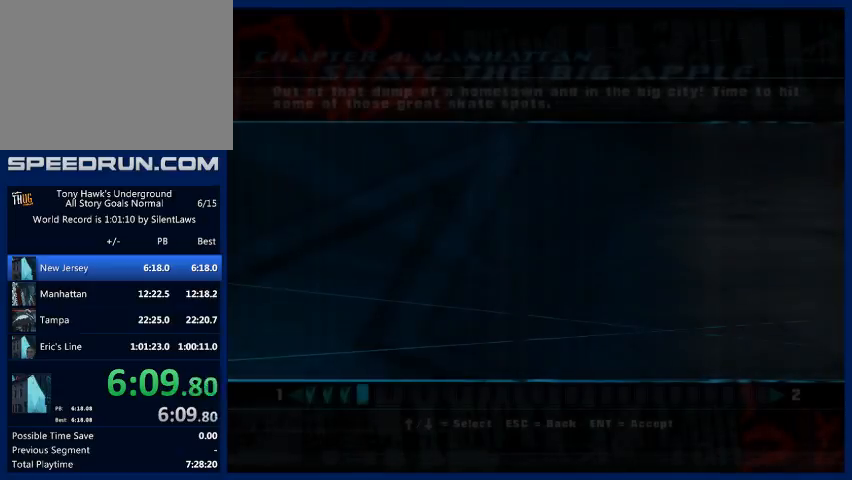
{"buttons": [], "left_stick": "center", "right_stick": "center", "events": []}
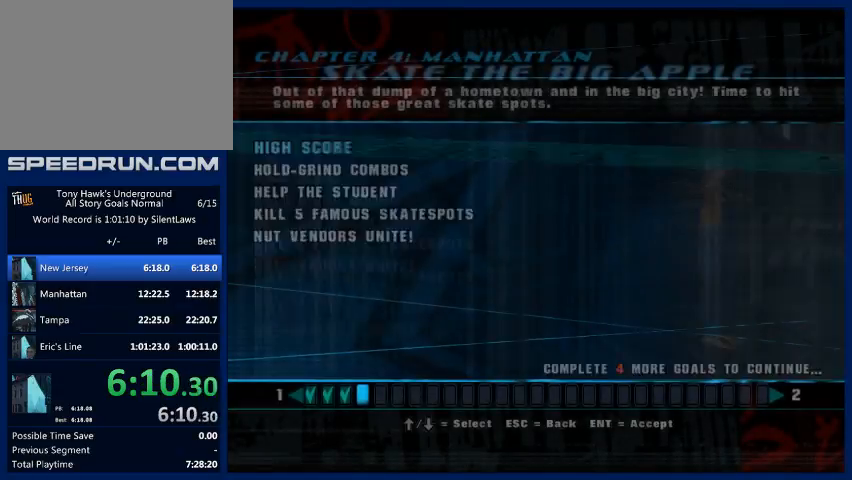
{"buttons": [], "left_stick": "center", "right_stick": "center", "events": [[67, "left_stick", "left"], [200, "left_stick", "center"]]}
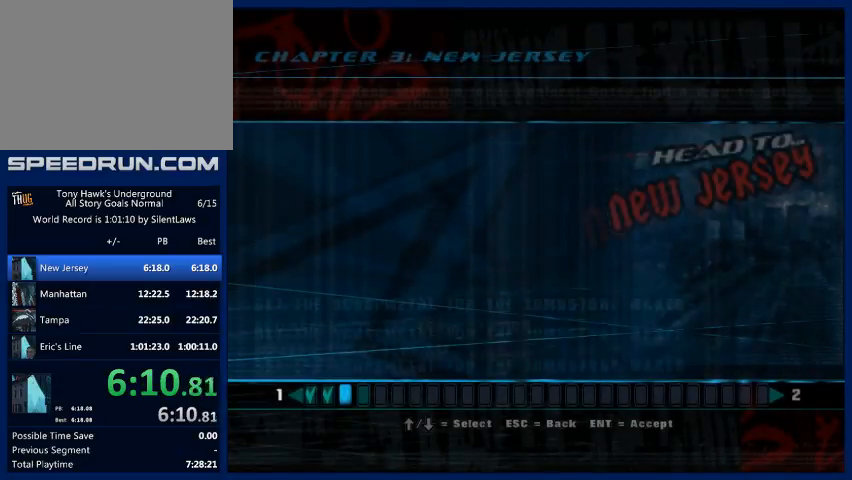
{"buttons": [], "left_stick": "center", "right_stick": "center", "events": [[367, "left_stick", "up"], [467, "left_stick", "center"]]}
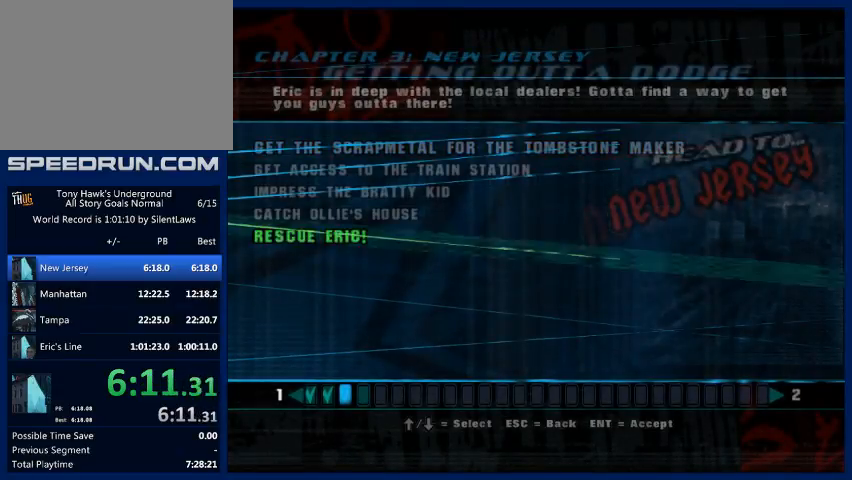
{"buttons": ["CROSS"], "left_stick": "center", "right_stick": "center", "events": [[33, "left_stick", "up"], [133, "left_stick", "center"], [200, "CROSS", "down"], [267, "CROSS", "up"], [367, "CROSS", "down"], [400, "CROSS", "up"], [467, "CROSS", "down"]]}
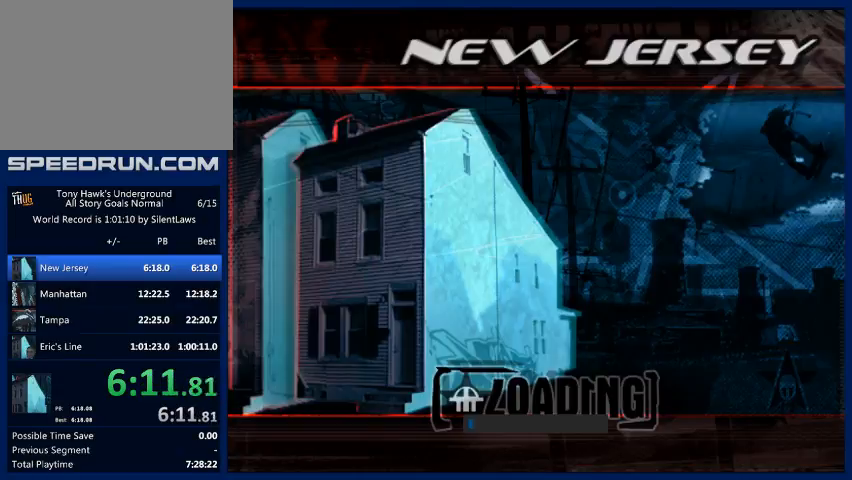
{"buttons": ["CROSS"], "left_stick": "center", "right_stick": "center", "events": [[67, "CROSS", "up"], [100, "CROSS", "down"], [167, "CROSS", "up"], [233, "CROSS", "down"], [333, "CROSS", "up"], [367, "CROSS", "down"], [433, "CROSS", "up"], [500, "CROSS", "down"]]}
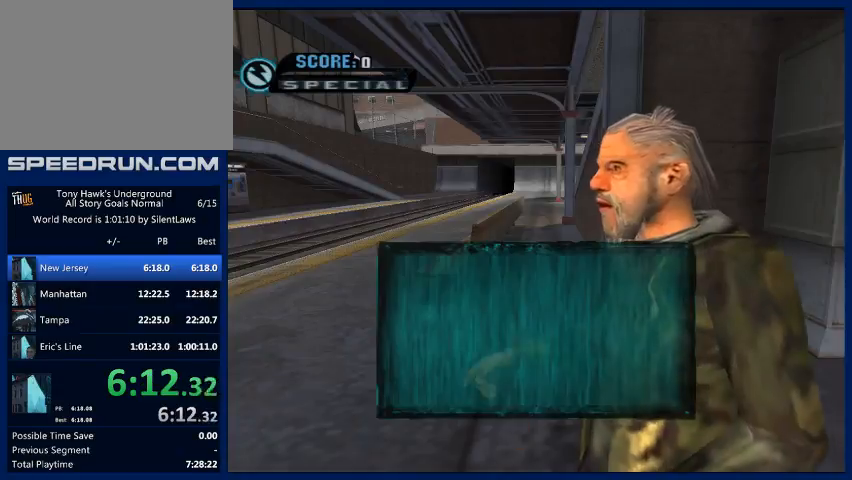
{"buttons": [], "left_stick": "center", "right_stick": "center", "events": [[67, "CROSS", "up"], [133, "CROSS", "down"], [200, "CROSS", "up"], [267, "CROSS", "down"], [300, "CROSS", "up"], [367, "CROSS", "down"], [400, "CROSS", "up"], [433, "CROSS", "down"], [500, "CROSS", "up"]]}
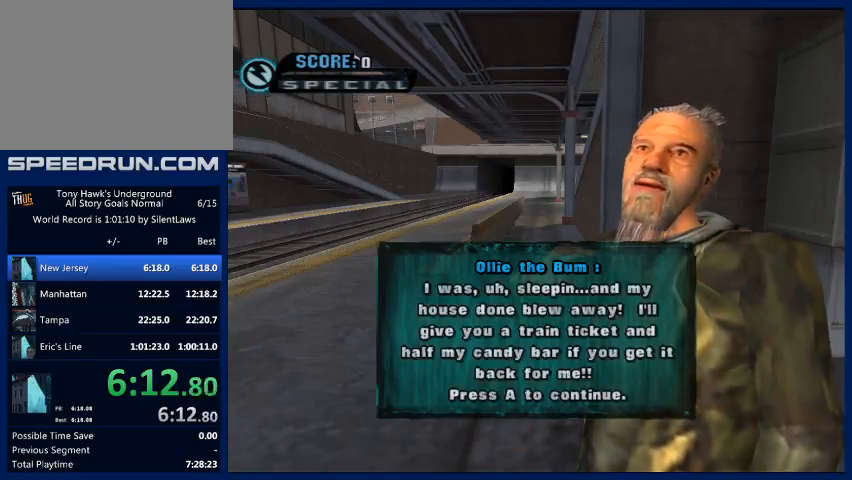
{"buttons": [], "left_stick": "center", "right_stick": "center", "events": [[100, "CROSS", "down"], [133, "CROSS", "up"], [167, "CROSS", "down"], [200, "CROSS", "up"], [267, "CROSS", "down"], [300, "CROSS", "up"], [333, "CROSS", "down"], [400, "CROSS", "up"]]}
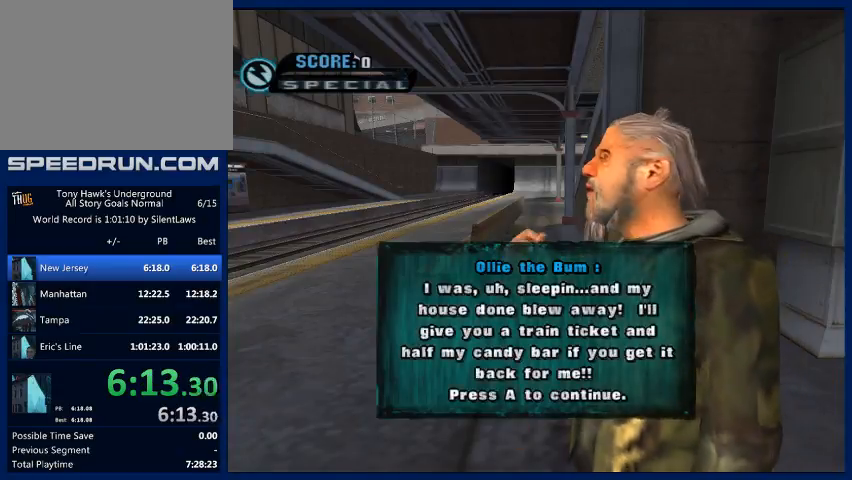
{"buttons": [], "left_stick": "center", "right_stick": "center", "events": [[33, "CROSS", "down"], [67, "CROSS", "up"], [100, "CROSS", "down"], [133, "CROSS", "up"], [200, "CROSS", "down"], [233, "CROSS", "up"], [267, "CROSS", "down"], [300, "CROSS", "up"], [400, "CROSS", "down"], [500, "CROSS", "up"]]}
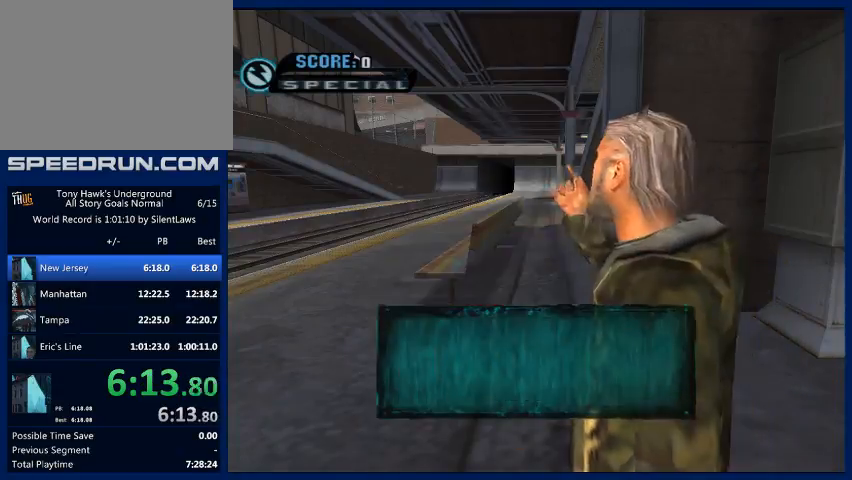
{"buttons": ["CROSS"], "left_stick": "center", "right_stick": "center", "events": [[33, "CROSS", "down"], [333, "CROSS", "up"], [367, "CROSS", "down"]]}
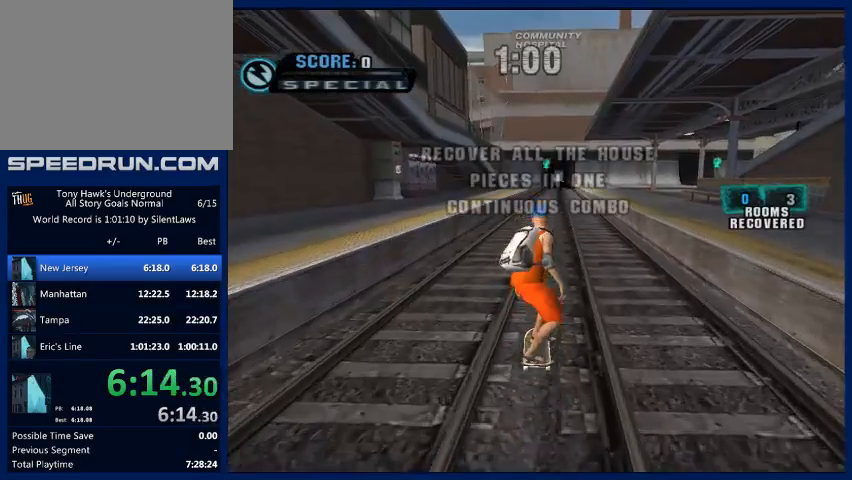
{"buttons": ["TRIANGLE"], "left_stick": "up", "right_stick": "center", "events": [[233, "left_stick", "up"], [333, "left_stick", "center"], [400, "left_stick", "up"], [467, "CROSS", "up"], [500, "TRIANGLE", "down"]]}
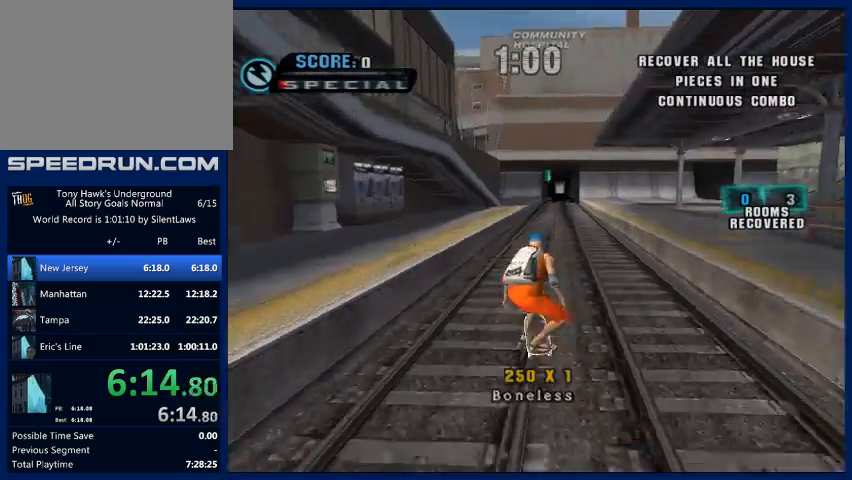
{"buttons": ["SQUARE"], "left_stick": "center", "right_stick": "center", "events": [[167, "left_stick", "center"], [267, "TRIANGLE", "up"], [300, "CROSS", "down"], [300, "left_stick", "down"], [400, "CROSS", "up"], [400, "SQUARE", "down"], [500, "left_stick", "center"]]}
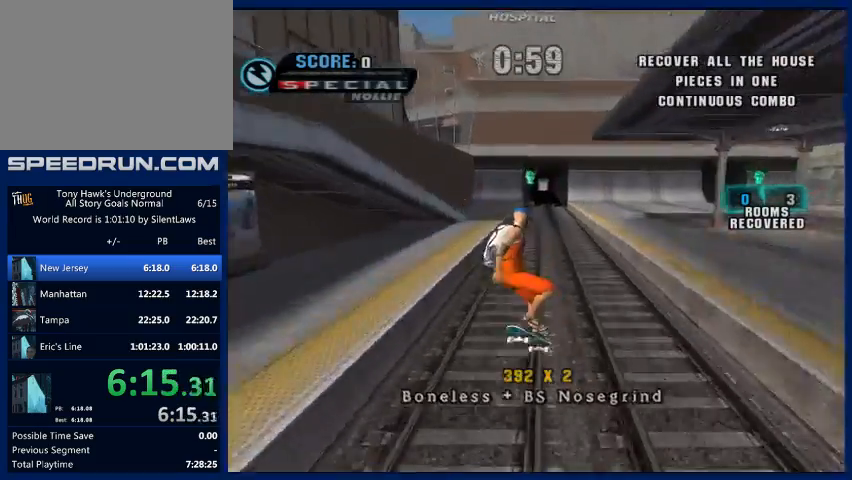
{"buttons": ["TRIANGLE"], "left_stick": "center", "right_stick": "center", "events": [[33, "SQUARE", "up"], [67, "left_stick", "down-right"], [200, "TRIANGLE", "down"], [200, "left_stick", "center"], [267, "TRIANGLE", "up"], [300, "TRIANGLE", "down"]]}
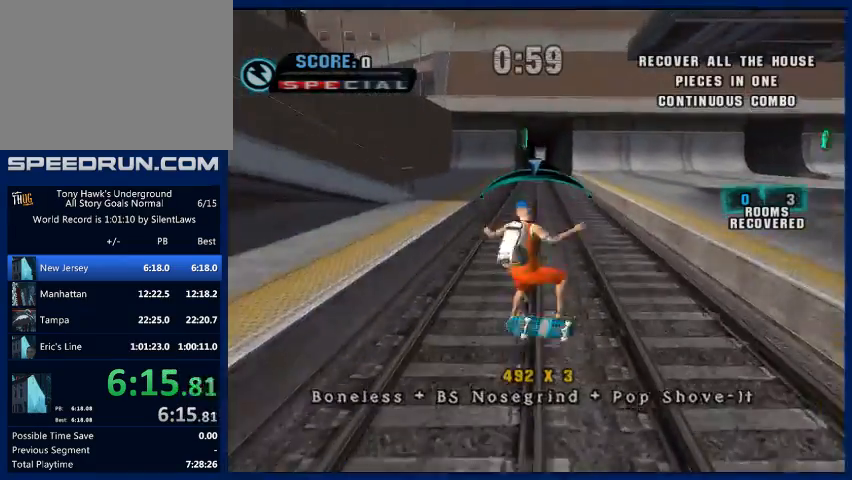
{"buttons": [], "left_stick": "center", "right_stick": "center", "events": [[167, "TRIANGLE", "up"], [233, "CROSS", "down"], [233, "left_stick", "down"], [300, "SQUARE", "down"], [333, "CROSS", "up"], [400, "left_stick", "center"], [467, "SQUARE", "up"]]}
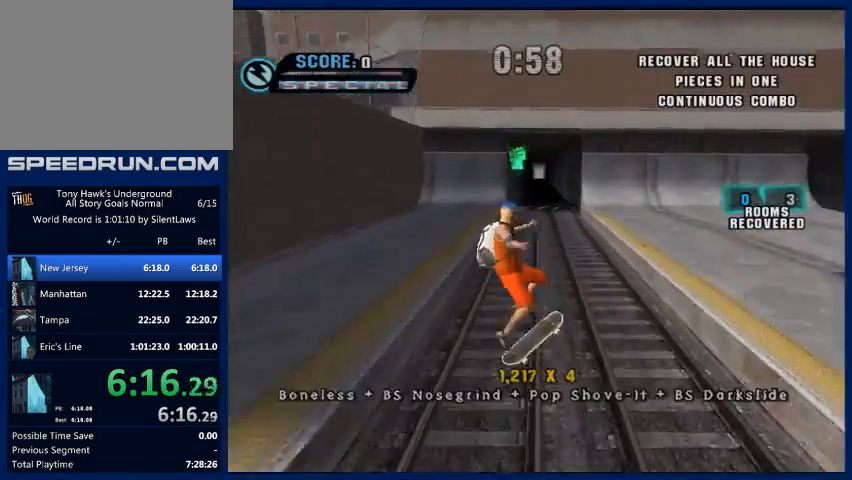
{"buttons": ["TRIANGLE"], "left_stick": "center", "right_stick": "center", "events": [[33, "left_stick", "down-right"], [167, "left_stick", "center"], [267, "TRIANGLE", "down"]]}
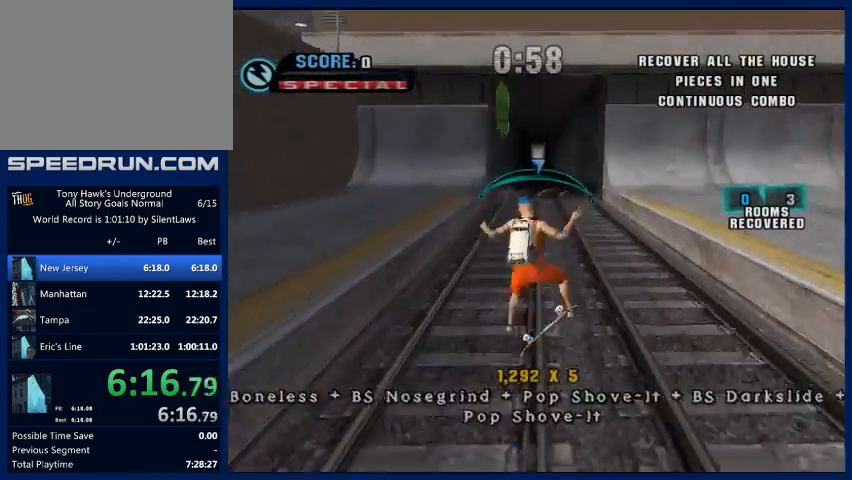
{"buttons": ["CROSS"], "left_stick": "center", "right_stick": "center", "events": [[67, "TRIANGLE", "up"], [167, "CROSS", "down"], [400, "left_stick", "left"], [467, "left_stick", "center"]]}
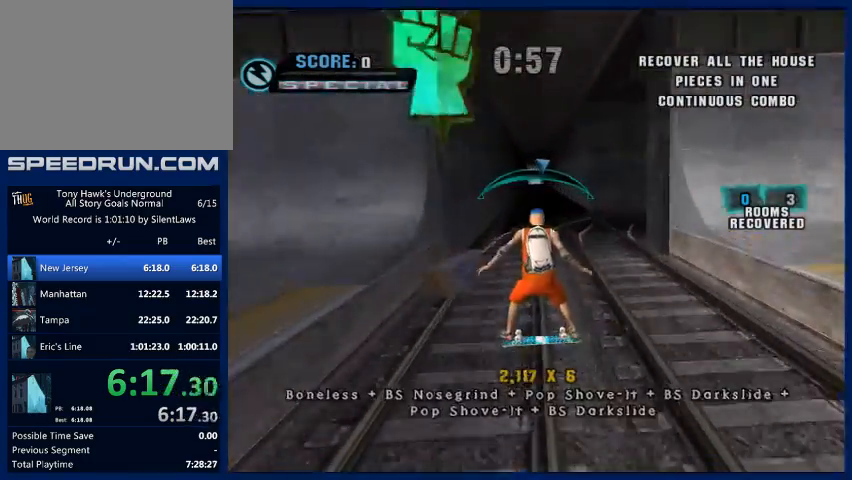
{"buttons": ["CROSS"], "left_stick": "center", "right_stick": "center", "events": [[333, "left_stick", "right"], [467, "left_stick", "center"]]}
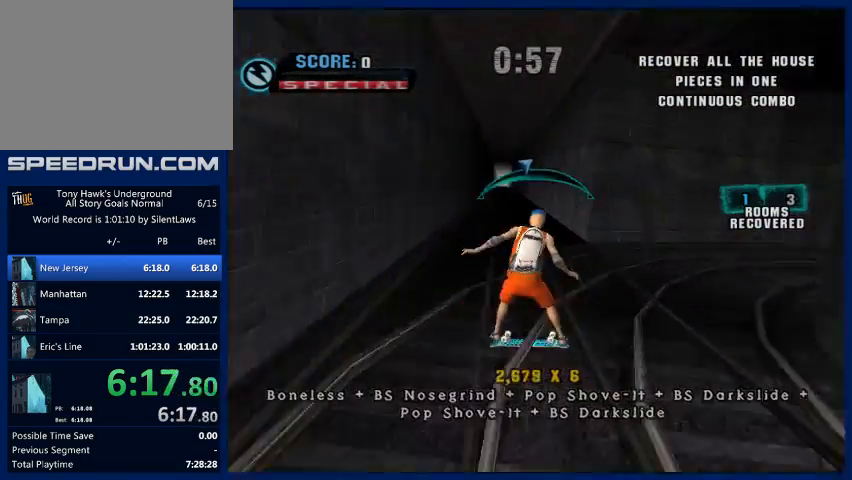
{"buttons": ["CROSS"], "left_stick": "center", "right_stick": "center", "events": [[400, "left_stick", "left"], [500, "left_stick", "center"]]}
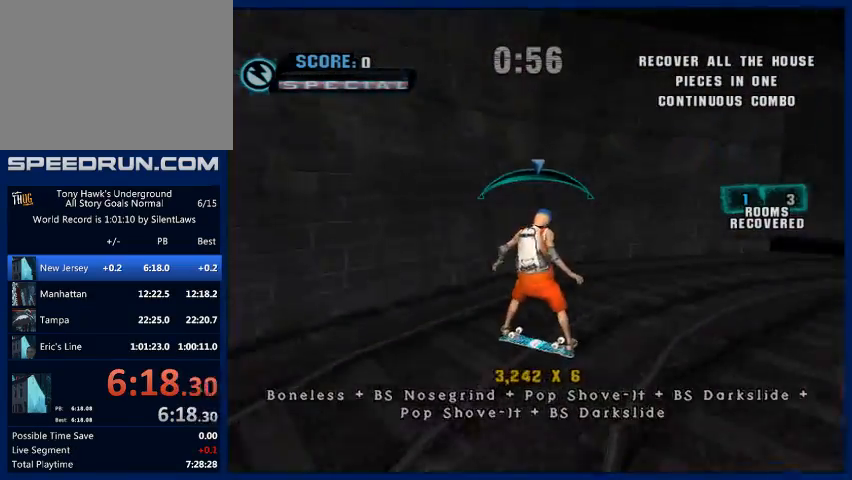
{"buttons": ["CROSS"], "left_stick": "center", "right_stick": "center", "events": [[400, "left_stick", "right"], [467, "left_stick", "center"]]}
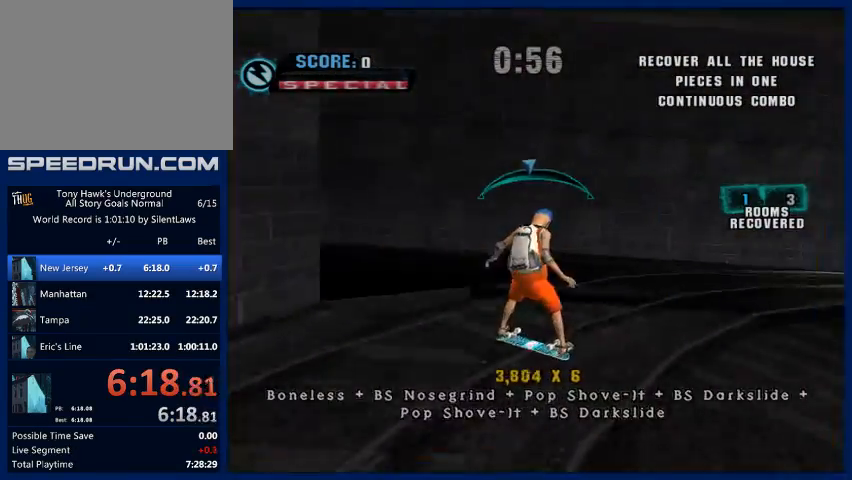
{"buttons": ["CROSS"], "left_stick": "left", "right_stick": "center", "events": [[500, "left_stick", "left"]]}
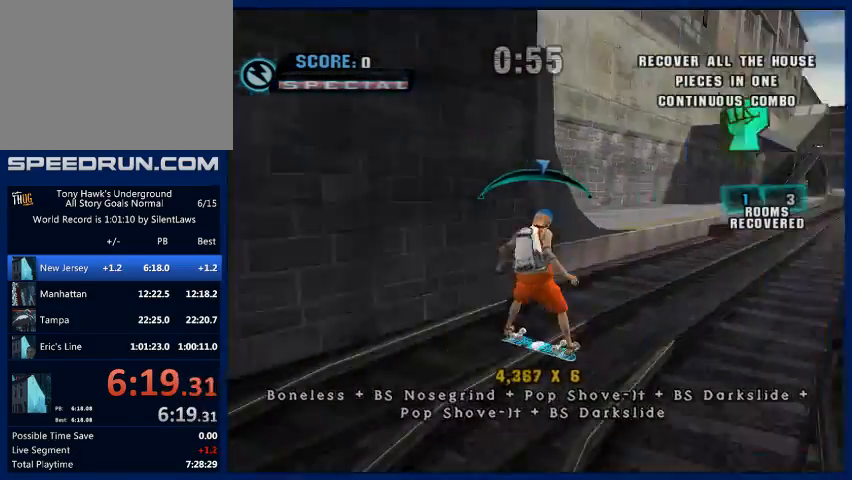
{"buttons": ["CROSS"], "left_stick": "right", "right_stick": "center", "events": [[100, "left_stick", "center"], [500, "left_stick", "right"]]}
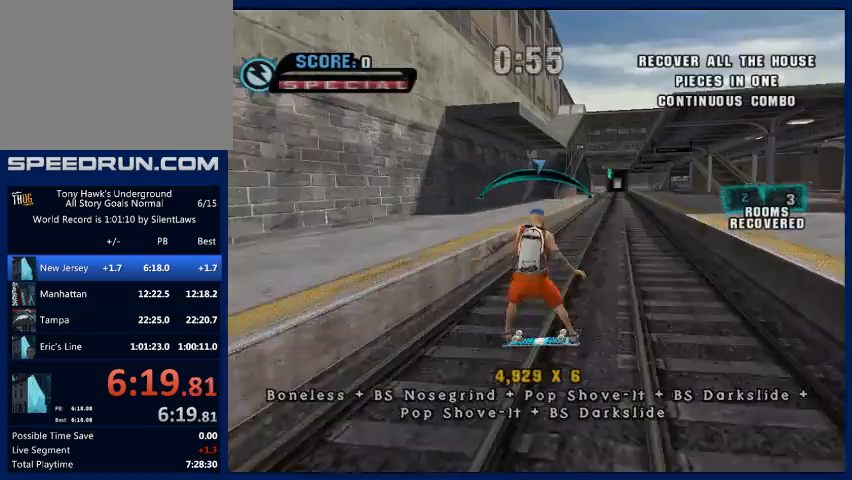
{"buttons": ["TRIANGLE"], "left_stick": "center", "right_stick": "center", "events": [[133, "left_stick", "center"], [233, "CROSS", "up"], [300, "TRIANGLE", "down"]]}
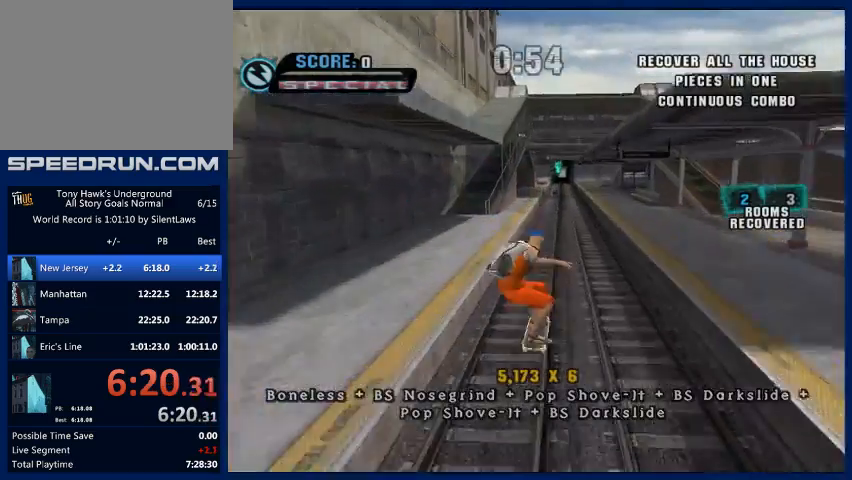
{"buttons": [], "left_stick": "center", "right_stick": "center", "events": [[467, "TRIANGLE", "up"]]}
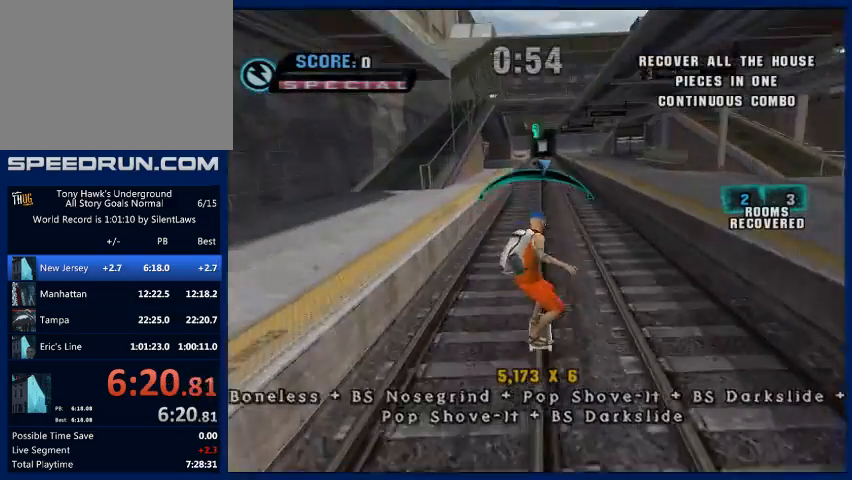
{"buttons": [], "left_stick": "center", "right_stick": "center", "events": [[267, "left_stick", "left"], [367, "left_stick", "center"]]}
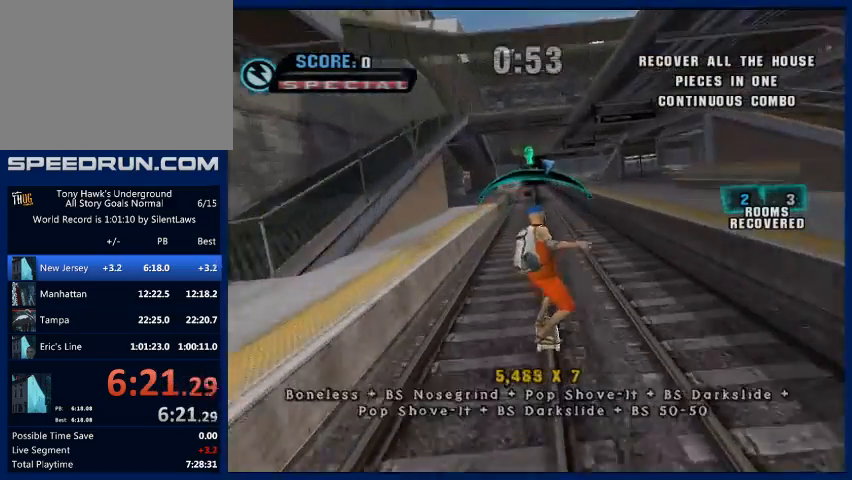
{"buttons": [], "left_stick": "center", "right_stick": "center", "events": [[300, "left_stick", "right"], [433, "left_stick", "center"]]}
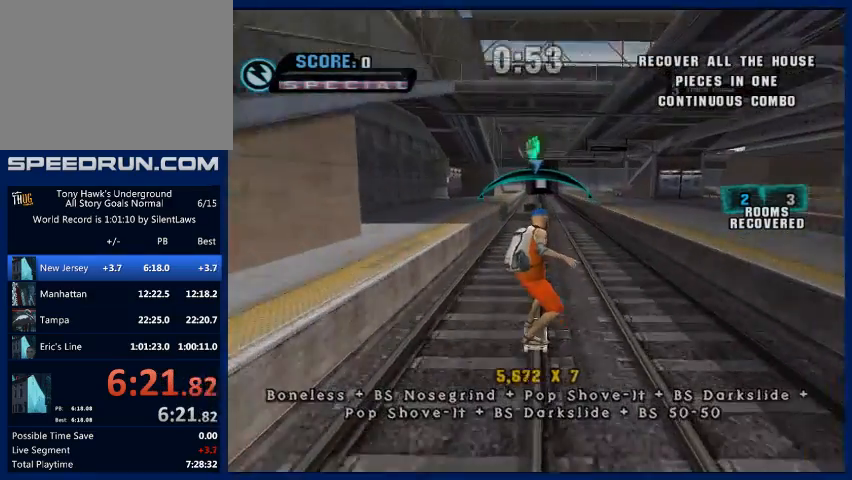
{"buttons": [], "left_stick": "center", "right_stick": "center", "events": [[200, "left_stick", "left"], [333, "left_stick", "center"]]}
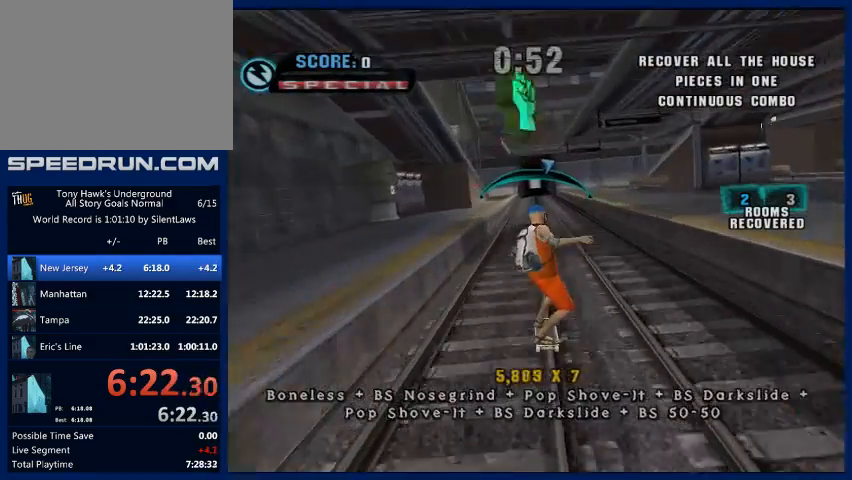
{"buttons": ["START"], "left_stick": "center", "right_stick": "center", "events": [[167, "left_stick", "right"], [267, "left_stick", "center"], [467, "START", "down"]]}
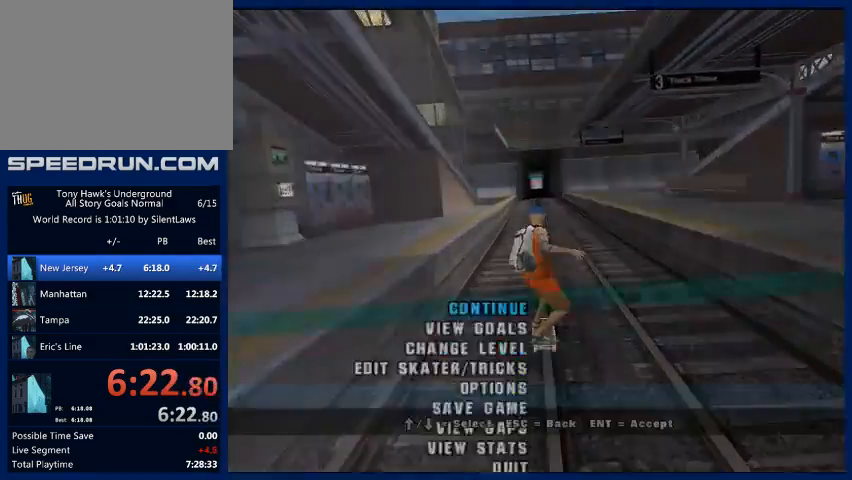
{"buttons": ["CROSS"], "left_stick": "center", "right_stick": "center", "events": [[67, "START", "up"], [67, "left_stick", "down"], [133, "left_stick", "center"], [200, "CROSS", "down"], [267, "CROSS", "up"], [333, "CROSS", "down"], [433, "CROSS", "up"], [500, "CROSS", "down"]]}
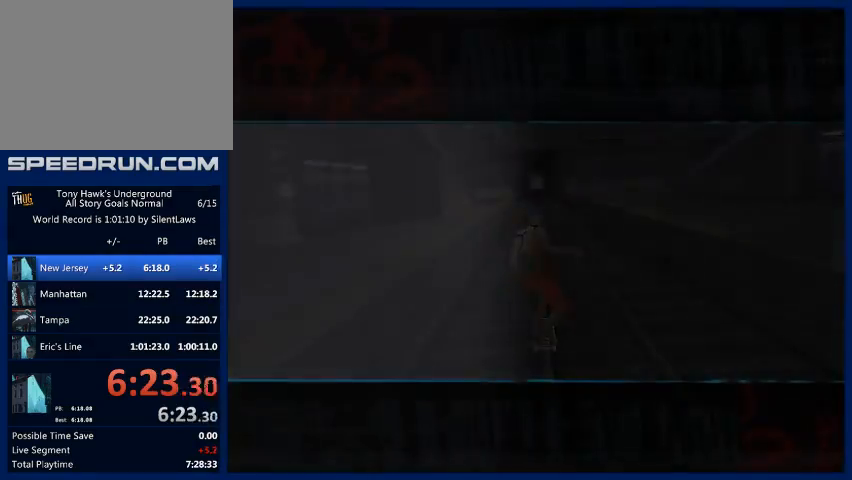
{"buttons": ["CROSS"], "left_stick": "center", "right_stick": "center", "events": [[100, "CROSS", "up"], [133, "CROSS", "down"], [233, "CROSS", "up"], [300, "CROSS", "down"], [367, "CROSS", "up"], [433, "CROSS", "down"]]}
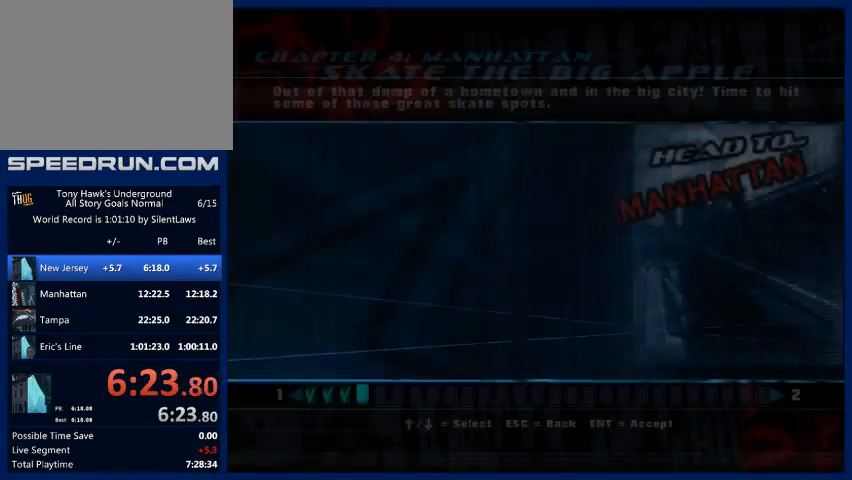
{"buttons": [], "left_stick": "center", "right_stick": "center", "events": [[33, "CROSS", "up"], [67, "CROSS", "down"], [133, "CROSS", "up"], [167, "CROSS", "down"], [267, "CROSS", "up"], [300, "CROSS", "down"], [367, "CROSS", "up"], [433, "CROSS", "down"], [467, "CROSS", "up"]]}